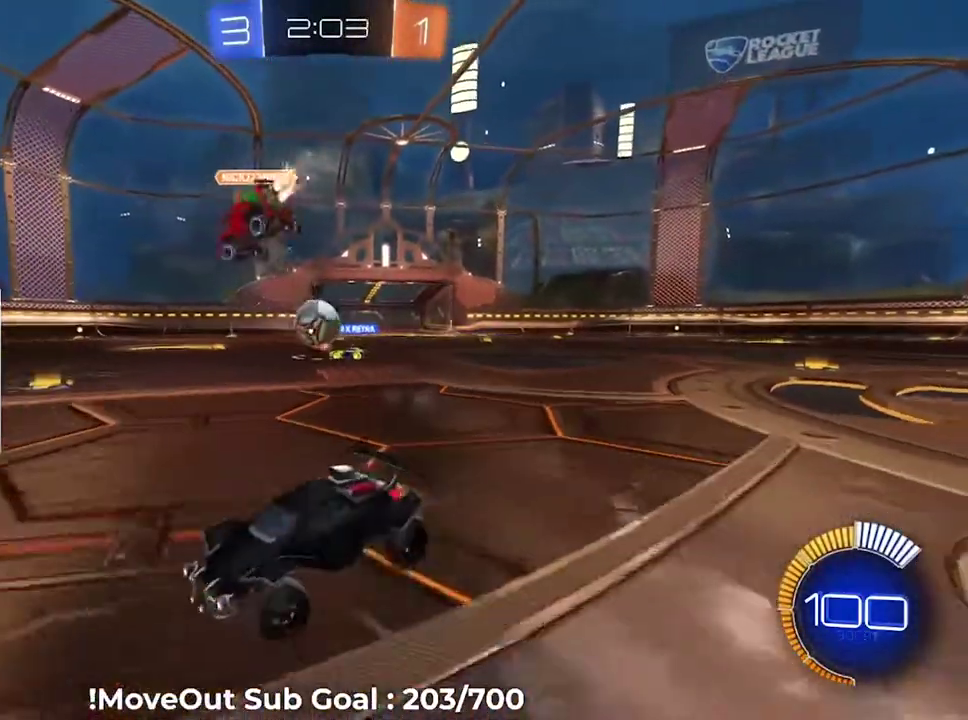
Gameplay with a controller (Xbox layout); each line is a JSON object with the inputs held at the frame after it. "events" lists button and stick changes between this image and that frame as [ms after this image, input, new state], when the widget could be followed in between. Not read: left_stick.
{"buttons": ["R2"], "right_stick": "center", "events": []}
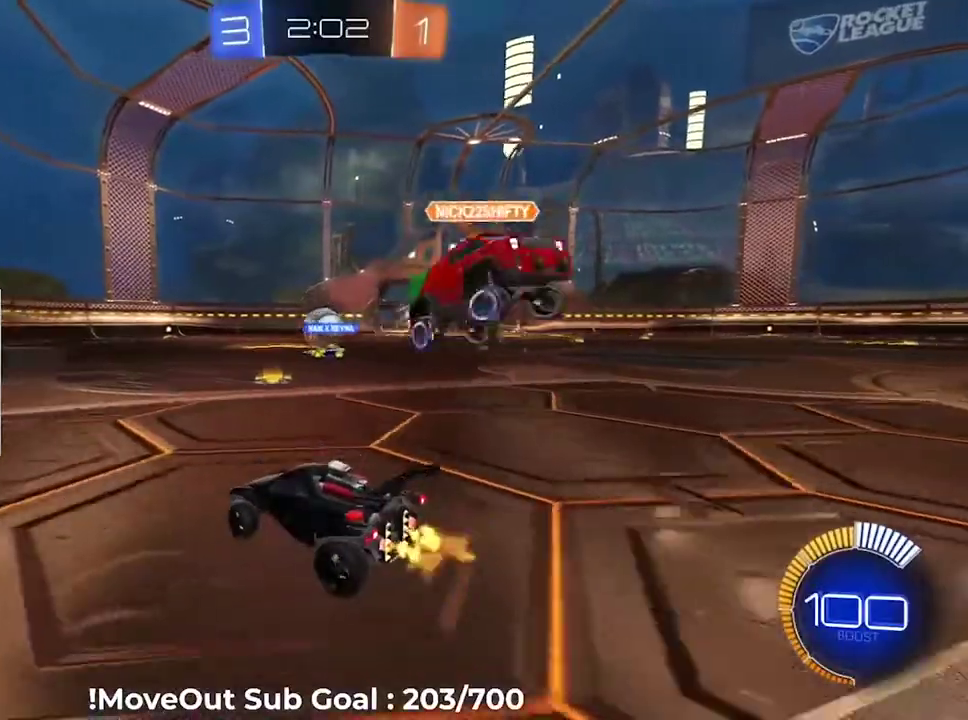
{"buttons": ["R2"], "right_stick": "center", "events": []}
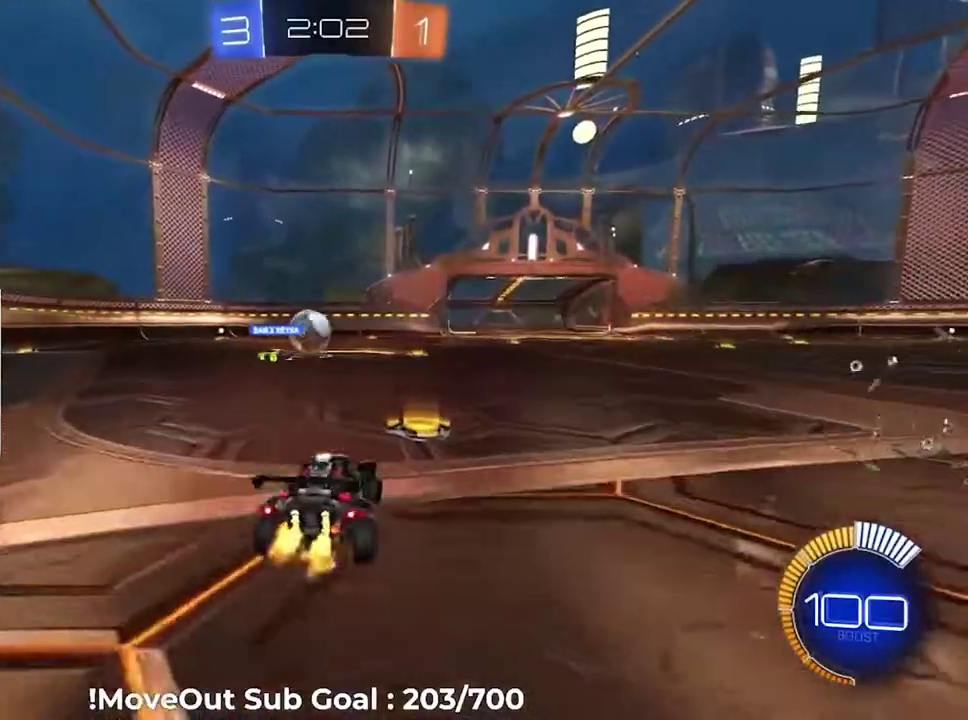
{"buttons": ["R2"], "right_stick": "center", "events": []}
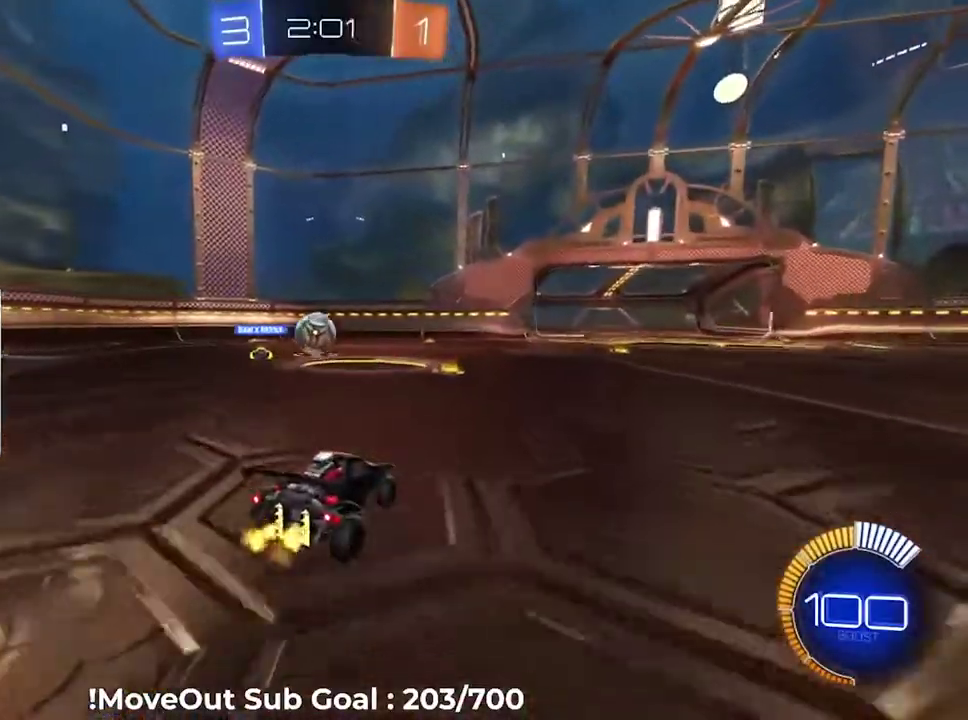
{"buttons": ["R2"], "right_stick": "center", "events": []}
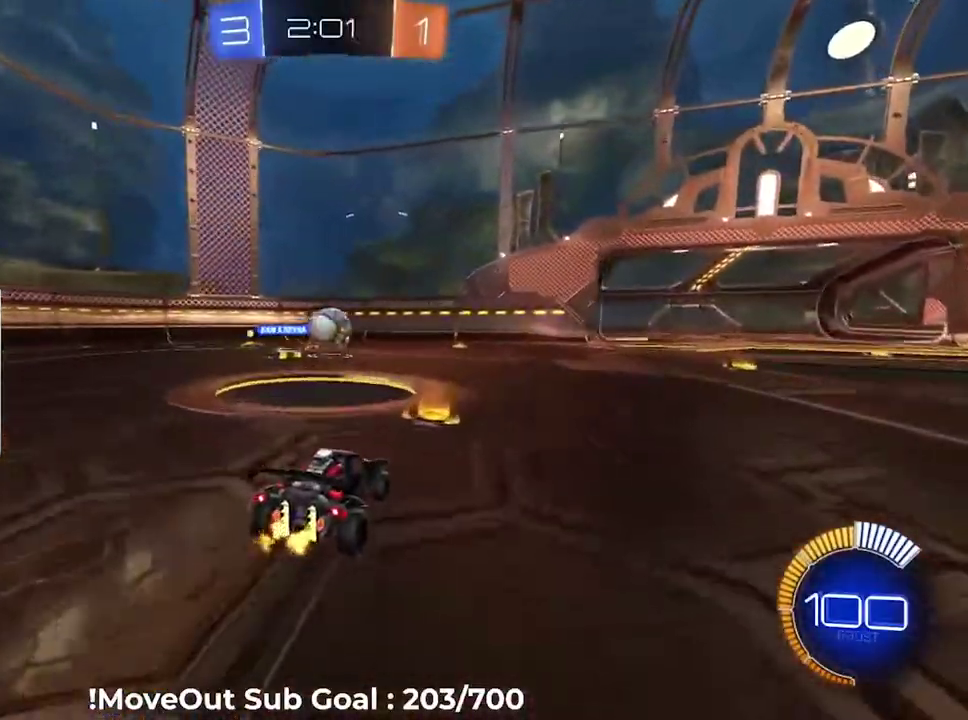
{"buttons": ["R2"], "right_stick": "center", "events": []}
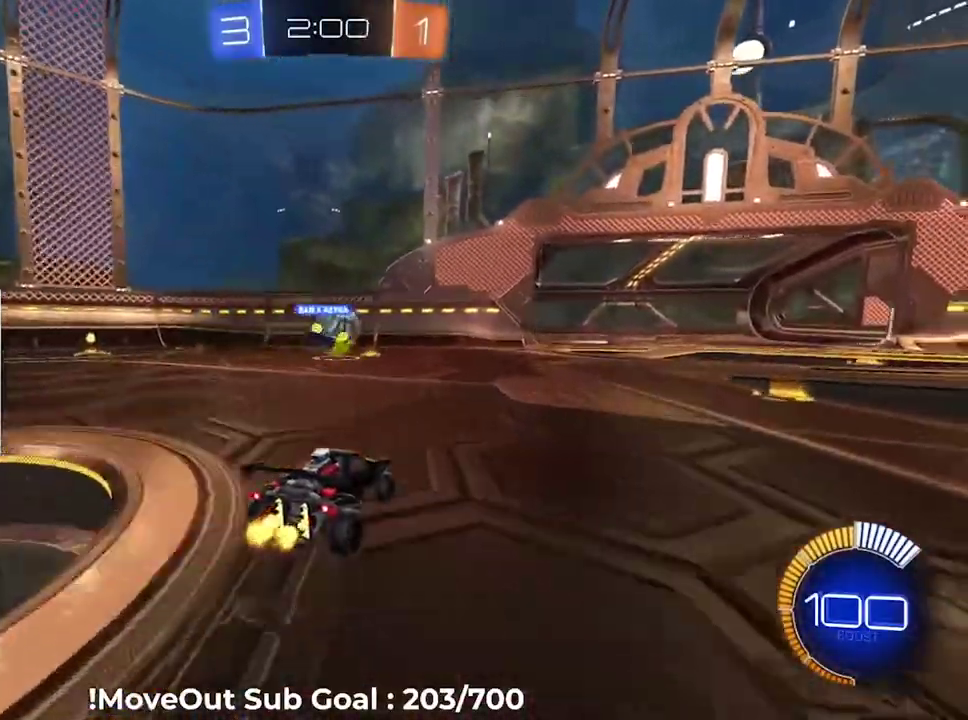
{"buttons": ["R1", "R2"], "right_stick": "center", "events": [[367, "R1", "down"]]}
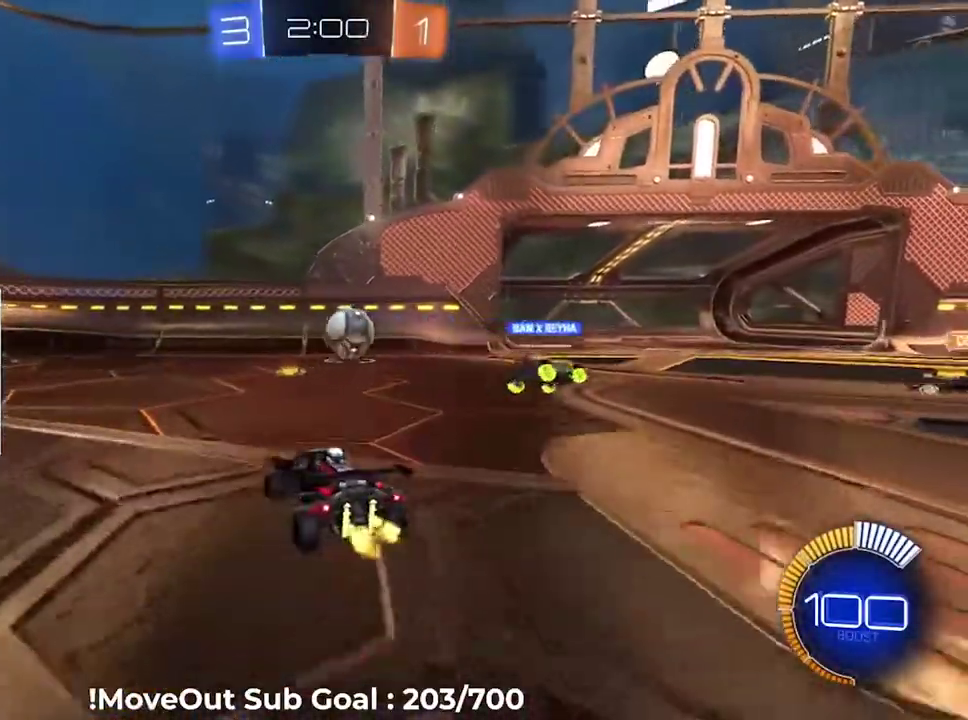
{"buttons": ["R2"], "right_stick": "center", "events": [[33, "R1", "up"]]}
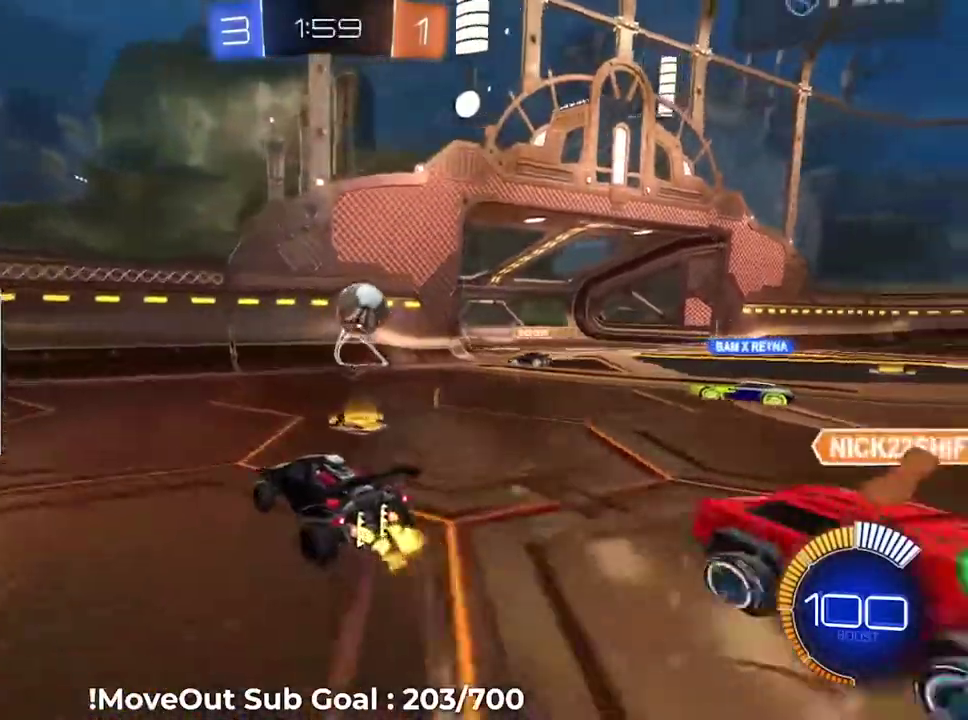
{"buttons": ["R2"], "right_stick": "center", "events": [[100, "R1", "down"], [200, "R1", "up"], [351, "R1", "down"], [451, "R1", "up"]]}
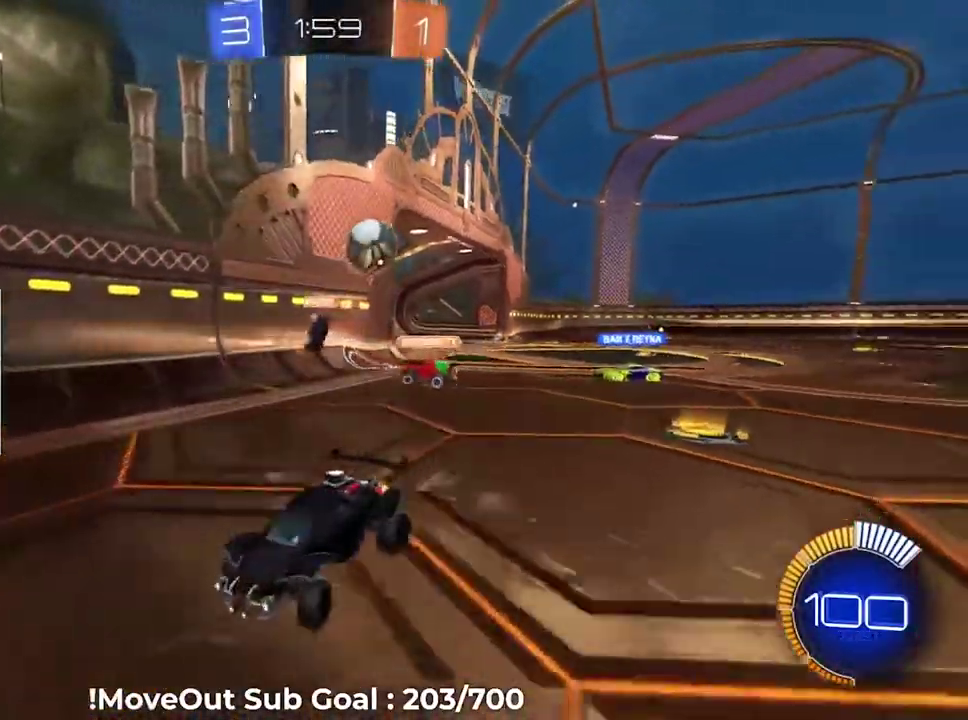
{"buttons": ["R2"], "right_stick": "center", "events": []}
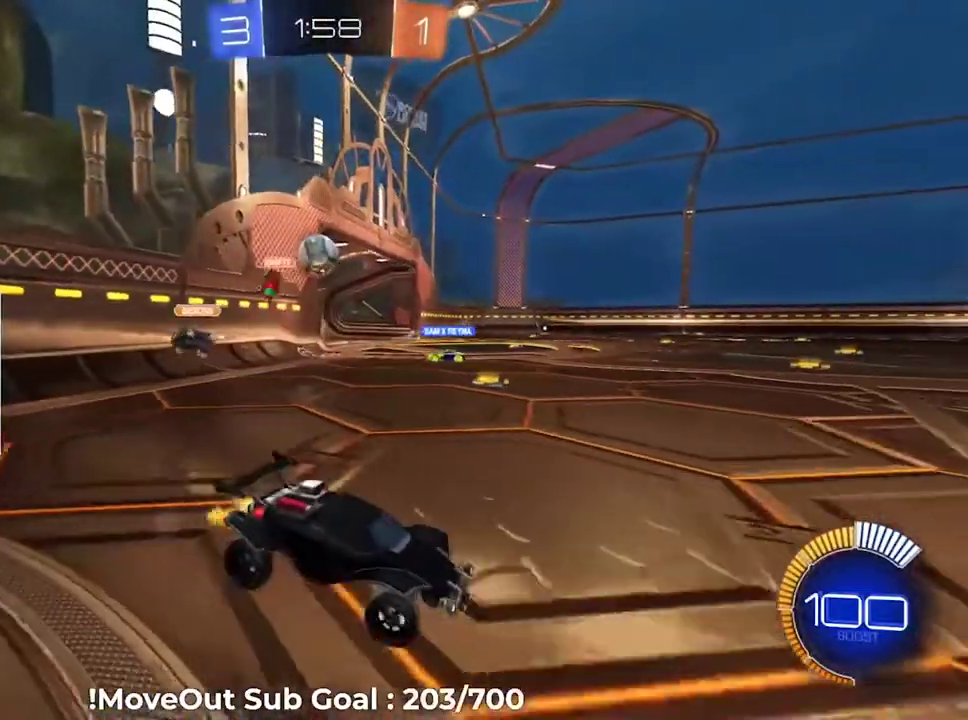
{"buttons": ["R2"], "right_stick": "center", "events": []}
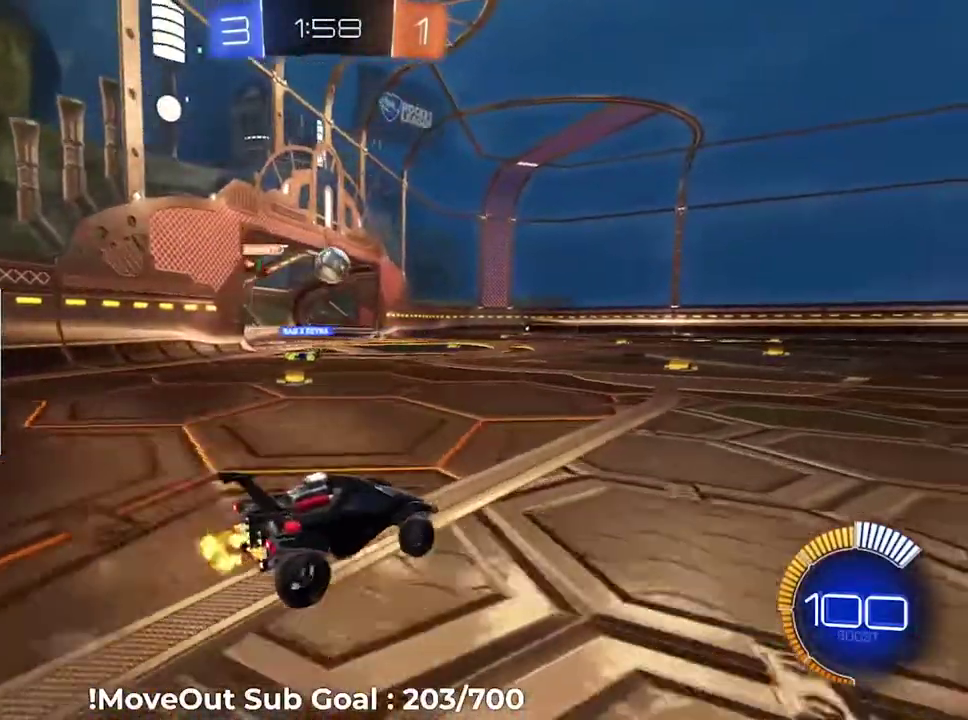
{"buttons": ["R2"], "right_stick": "center", "events": [[133, "A", "down"], [183, "A", "up"]]}
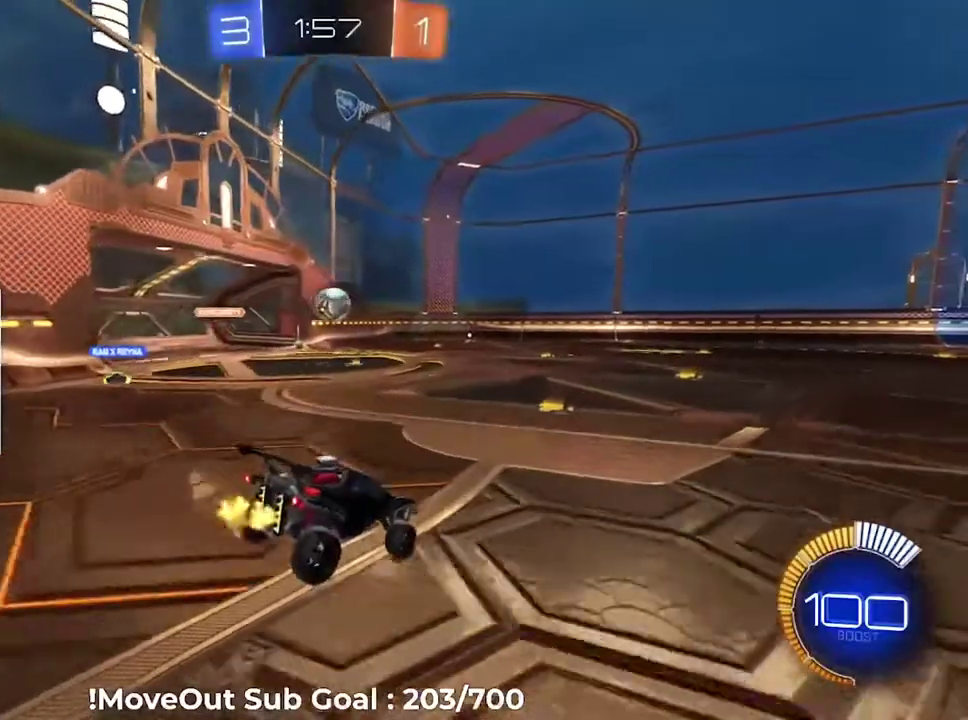
{"buttons": ["R2"], "right_stick": "center", "events": []}
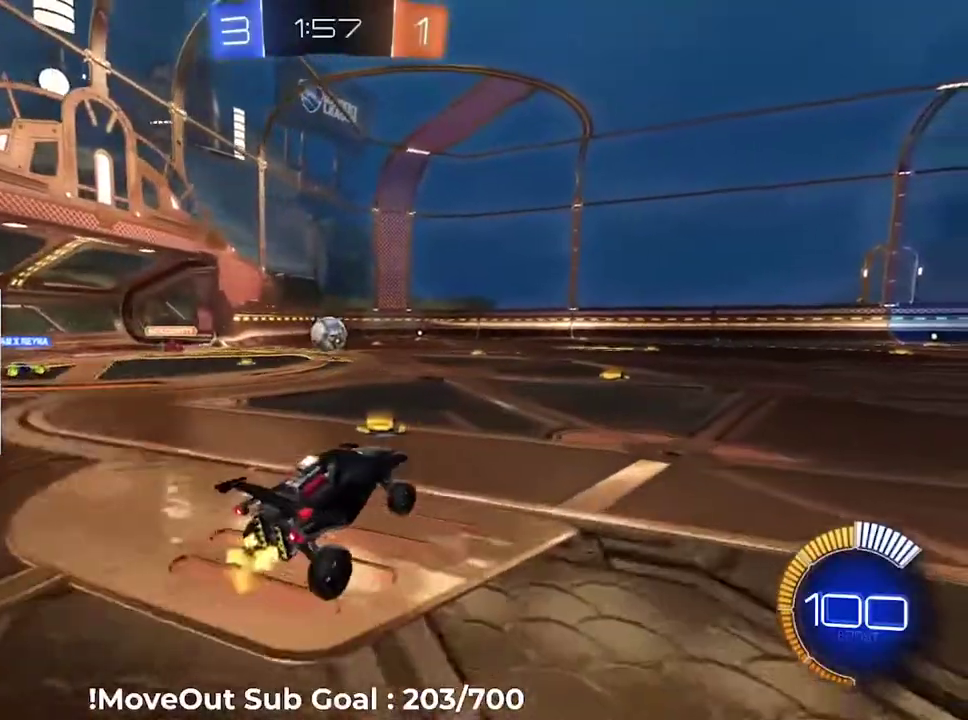
{"buttons": ["R2"], "right_stick": "center", "events": [[133, "A", "down"], [217, "A", "up"]]}
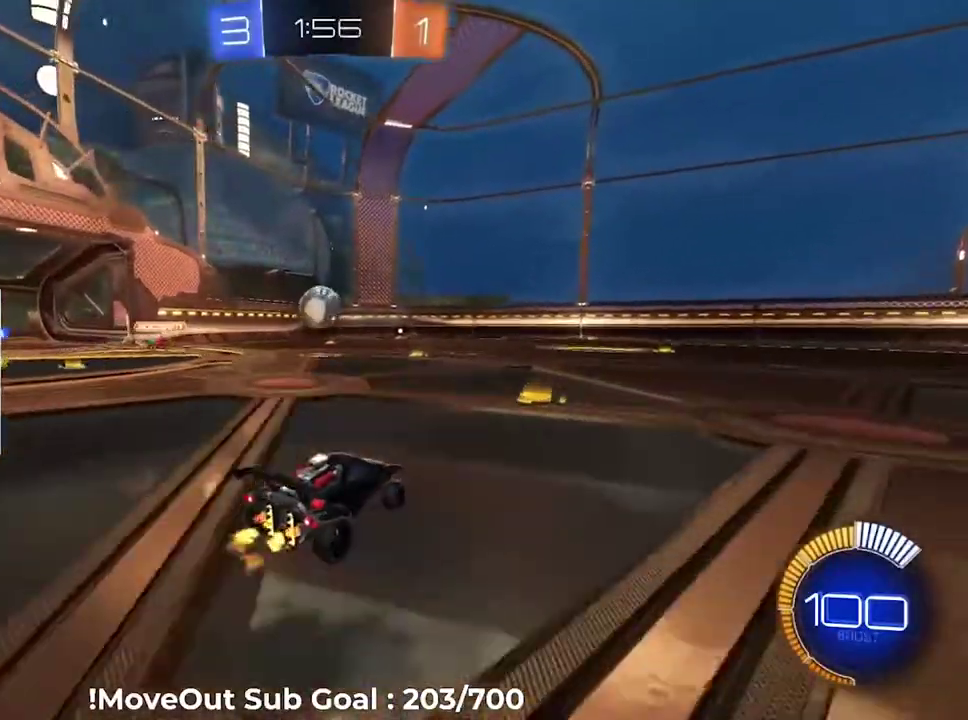
{"buttons": ["R2"], "right_stick": "center", "events": []}
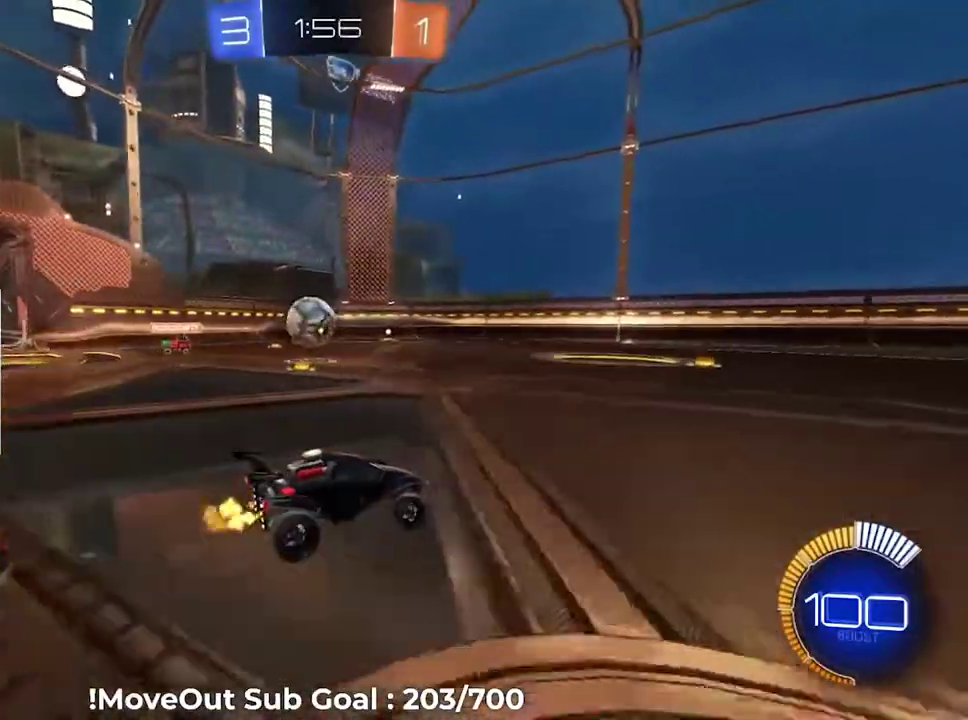
{"buttons": ["A", "R2"], "right_stick": "center", "events": [[450, "A", "down"]]}
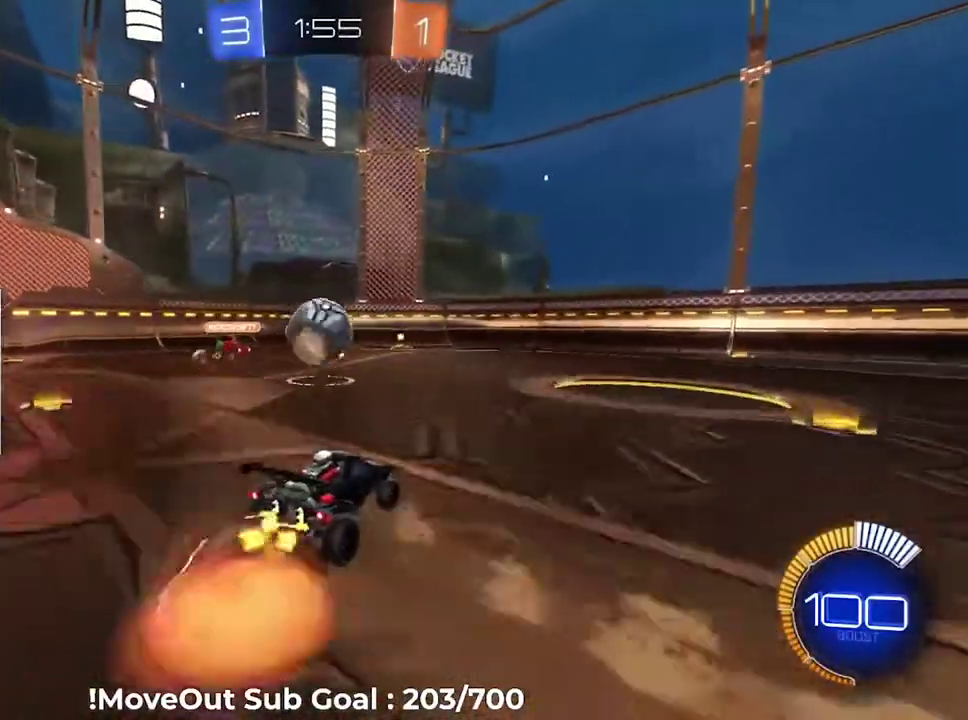
{"buttons": ["L1", "R2"], "right_stick": "center", "events": [[67, "A", "up"], [200, "A", "down"], [284, "A", "up"], [334, "A", "down"], [334, "L1", "down"], [467, "A", "up"]]}
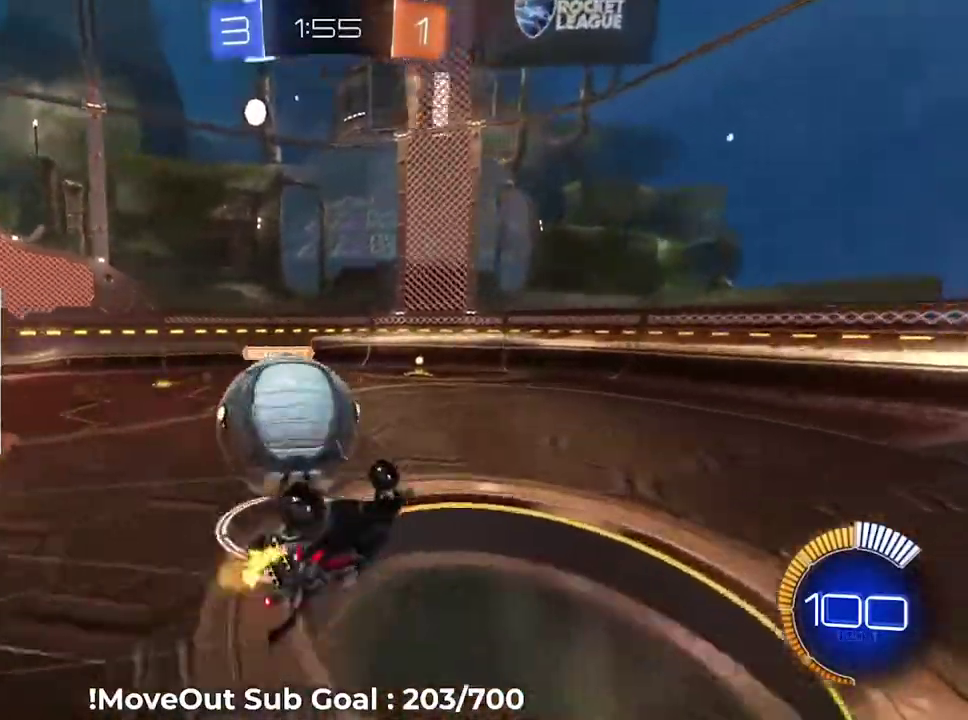
{"buttons": ["R2"], "right_stick": "center", "events": [[16, "L1", "up"]]}
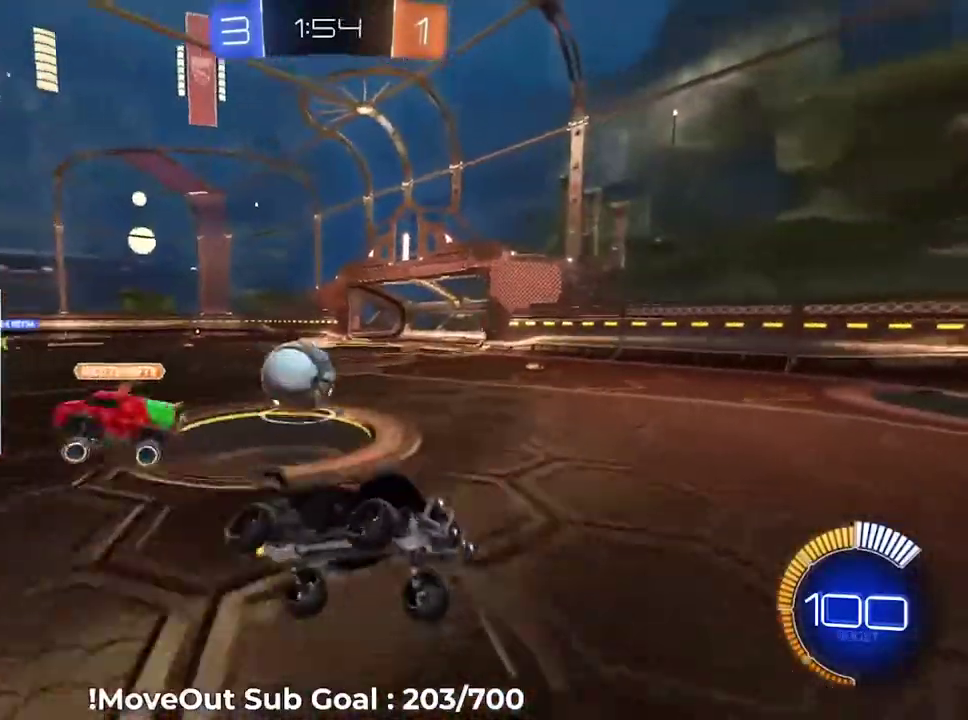
{"buttons": ["R2"], "right_stick": "center", "events": [[34, "R1", "down"], [167, "R1", "up"]]}
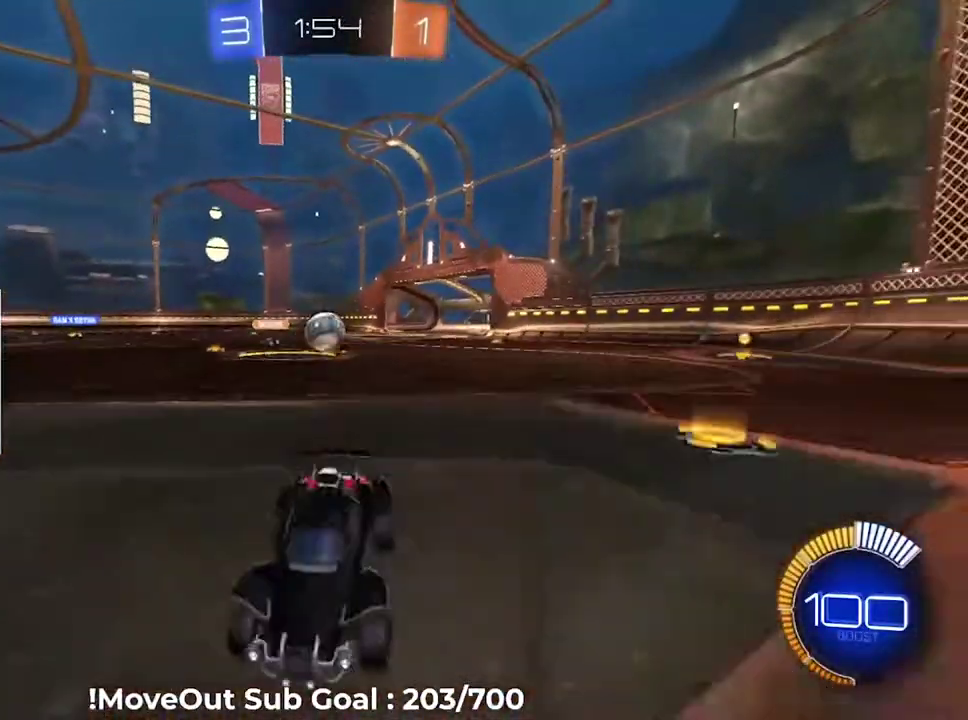
{"buttons": ["R2"], "right_stick": "center", "events": [[217, "R1", "down"], [317, "R1", "up"], [400, "R1", "down"], [467, "R1", "up"]]}
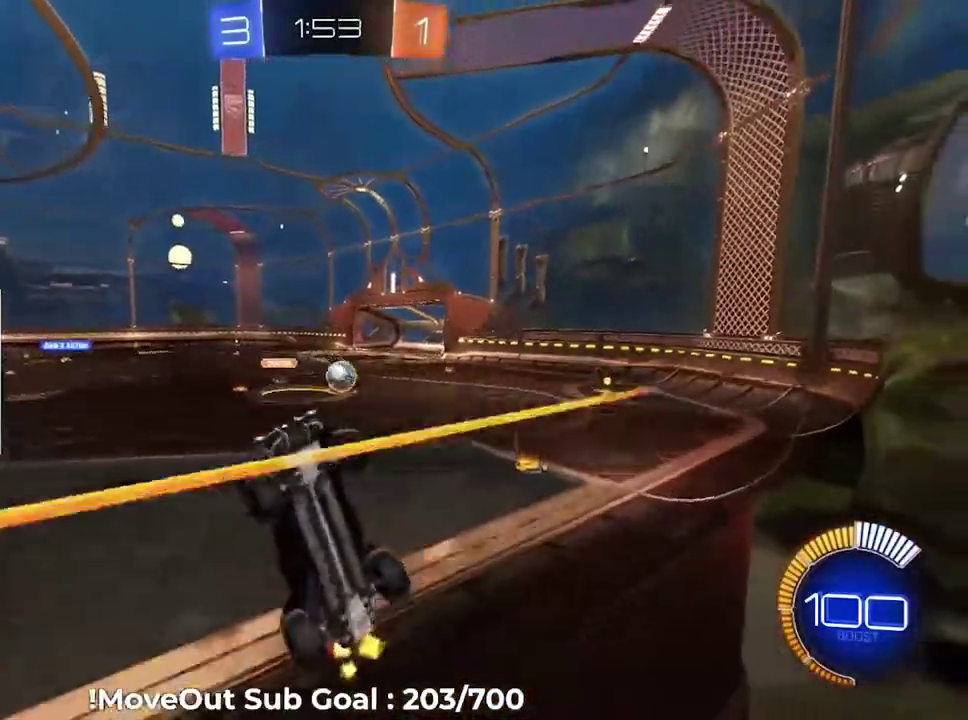
{"buttons": ["R1", "R2"], "right_stick": "center", "events": [[501, "R1", "down"]]}
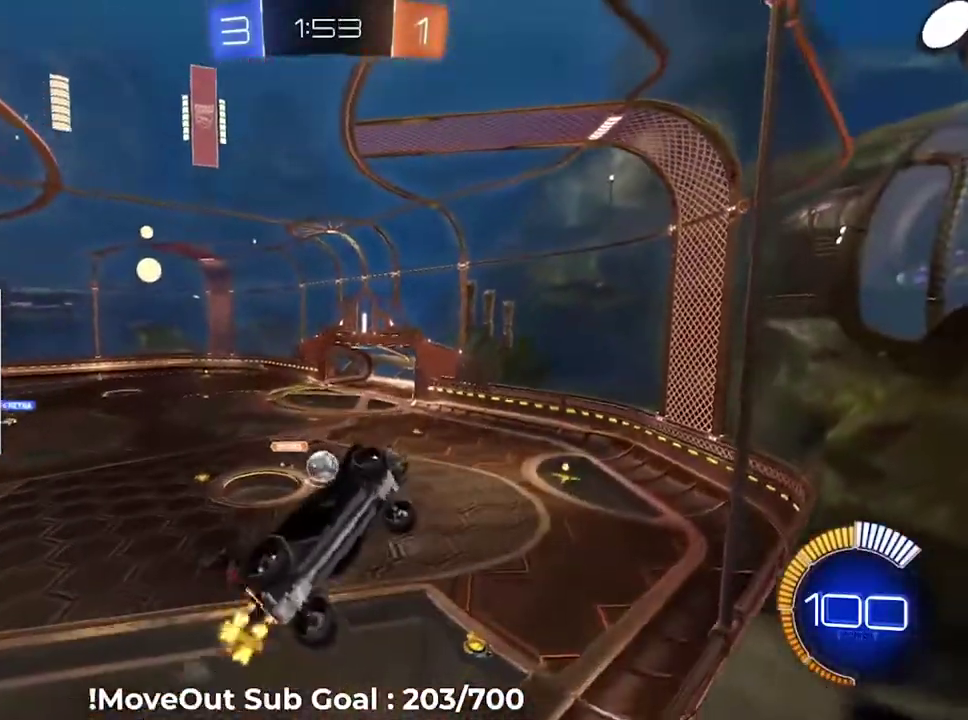
{"buttons": ["R2"], "right_stick": "center", "events": [[117, "R1", "up"]]}
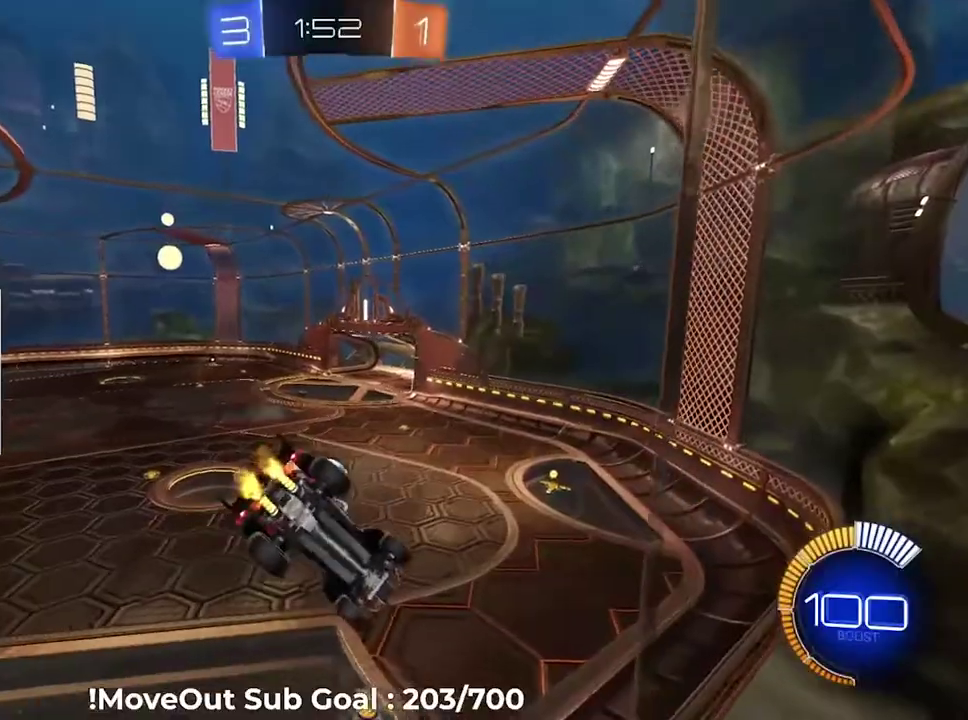
{"buttons": ["R2"], "right_stick": "center", "events": []}
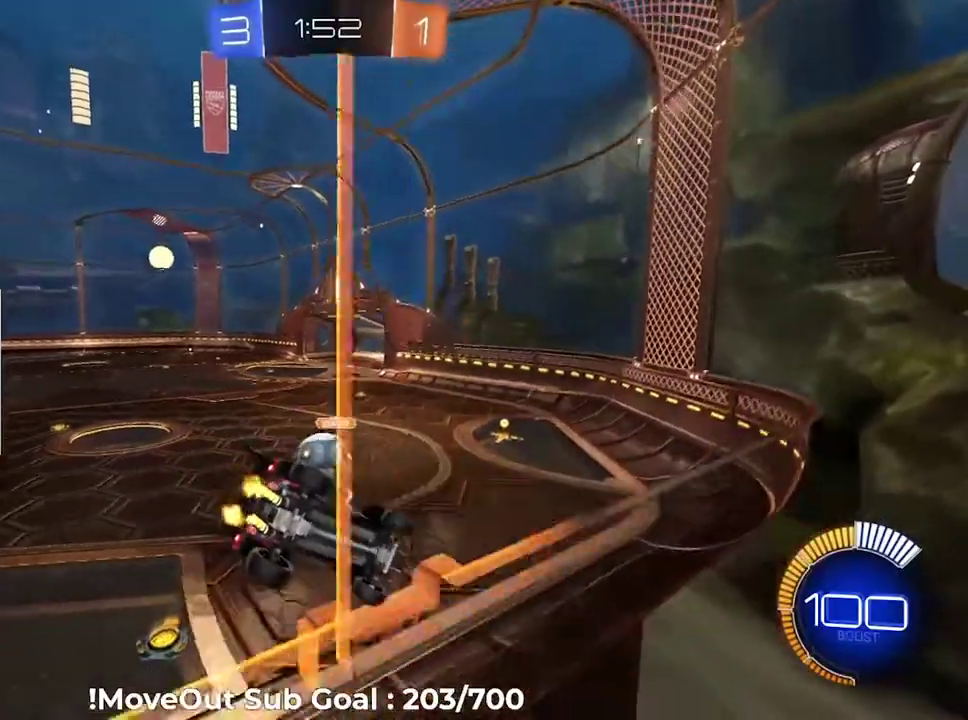
{"buttons": ["R2"], "right_stick": "center", "events": []}
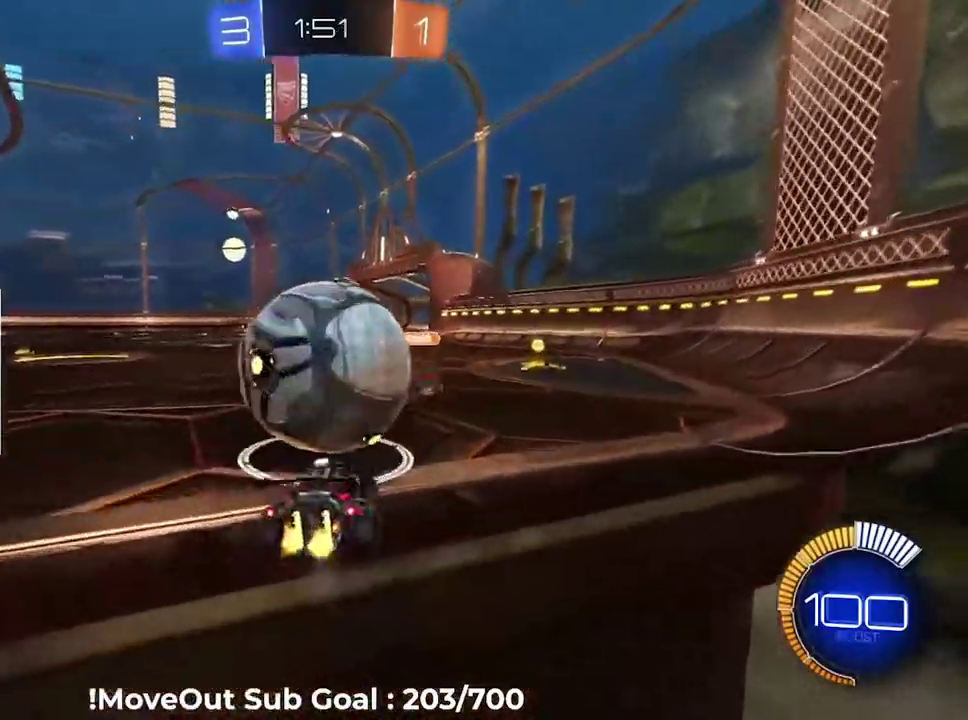
{"buttons": ["Y", "R2"], "right_stick": "center", "events": [[500, "Y", "down"]]}
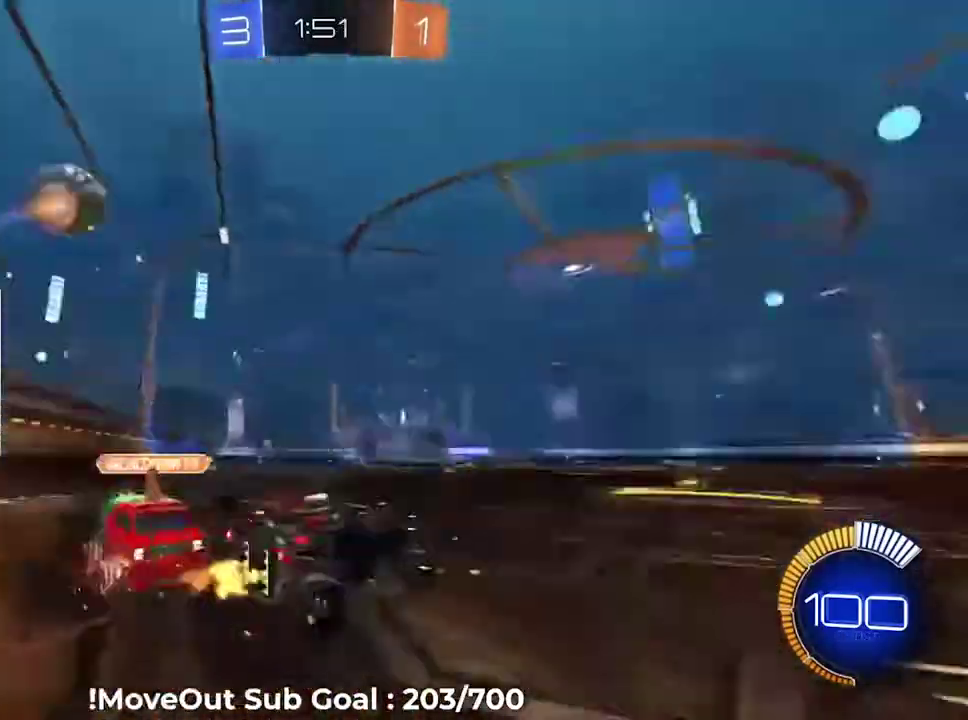
{"buttons": ["R2"], "right_stick": "center", "events": [[100, "Y", "up"]]}
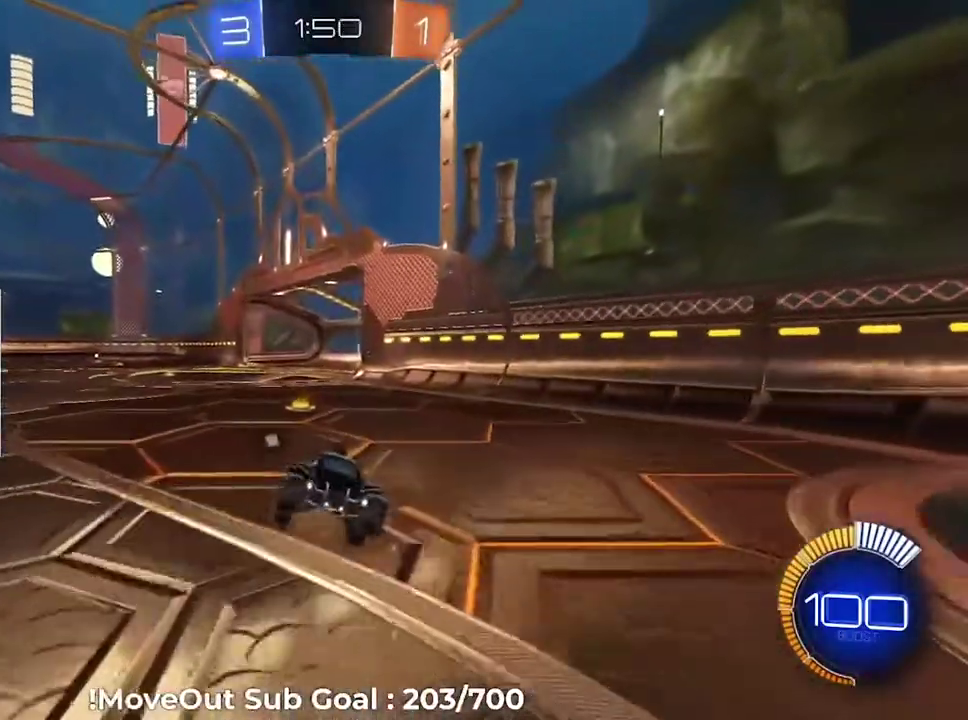
{"buttons": ["R1", "R2"], "right_stick": "center", "events": [[317, "R1", "down"]]}